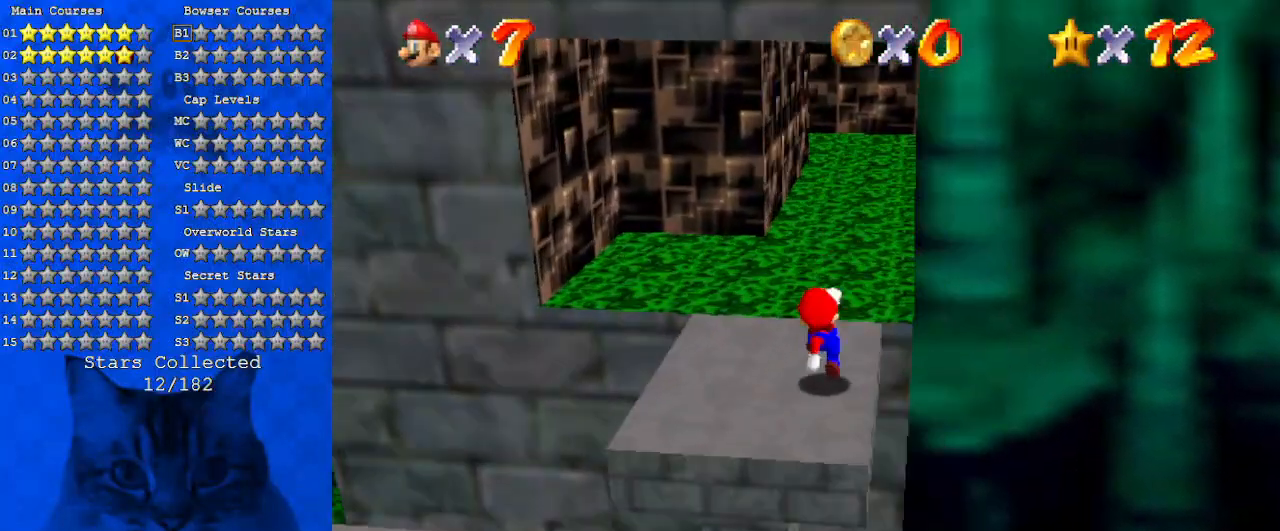
Gameplay with keyboard; each line is a JSON object with the keys held at the frame after it. "events" lists presses ("down") and releases ("up") of "a", "c", "ctrl", "d", "down", "left", "return", "right", "s", "shift", "up", "w", "x" and "y" between this image and that frame as [ms after this image, input, new state], when the widget could be followed in between. No other keys are recorded. Mouse input is not recorded.
{"keys": [], "events": [[133, "d", "down"], [166, "right", "down"], [233, "up", "down"], [266, "d", "up"], [466, "right", "up"], [466, "up", "up"]]}
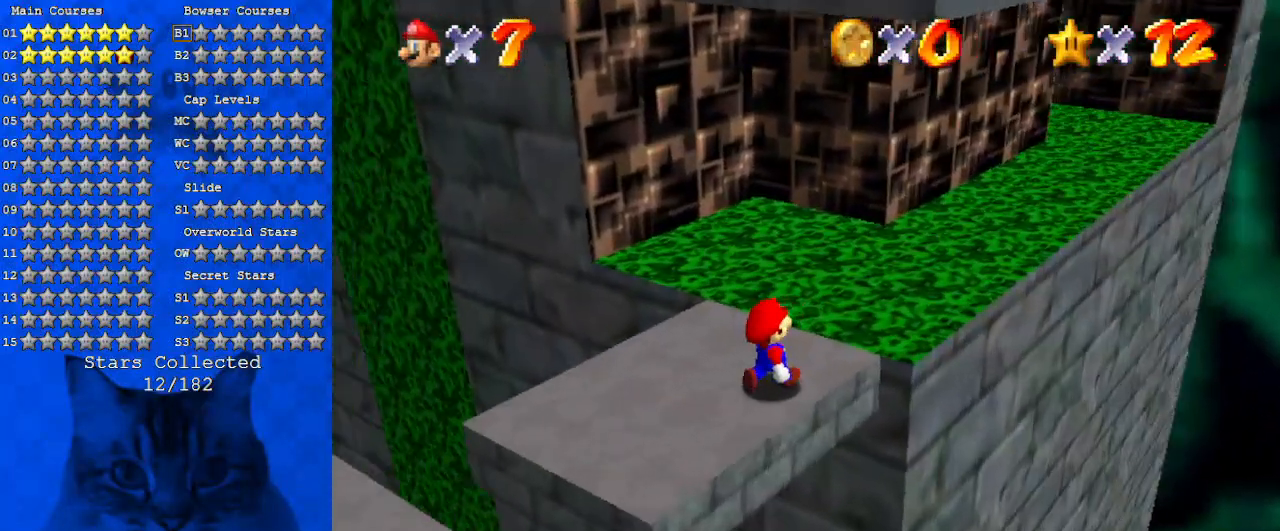
{"keys": [], "events": []}
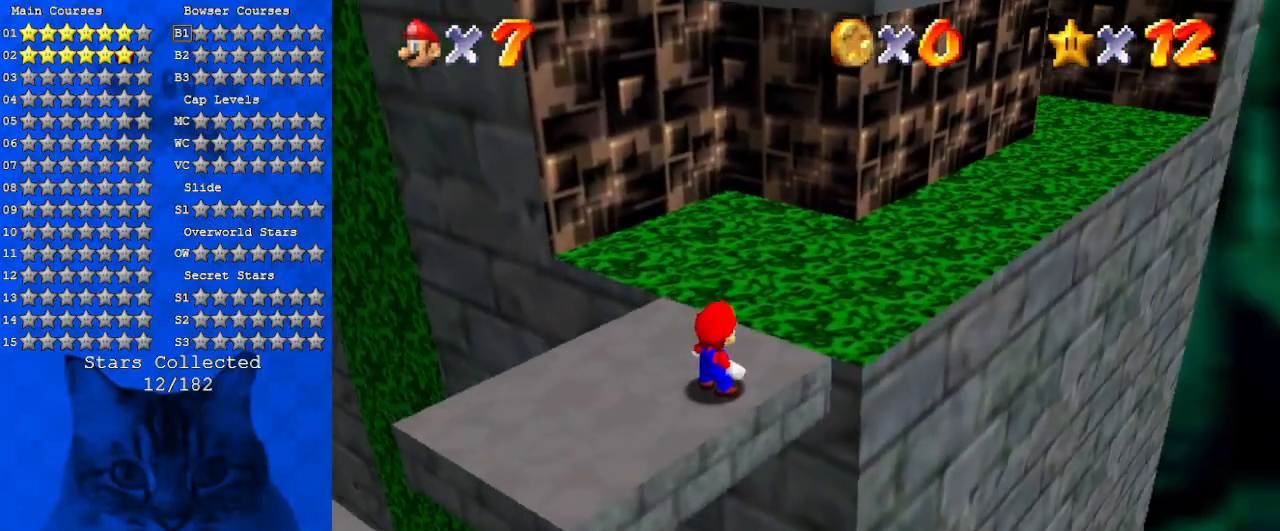
{"keys": [], "events": [[33, "a", "down"], [133, "a", "up"]]}
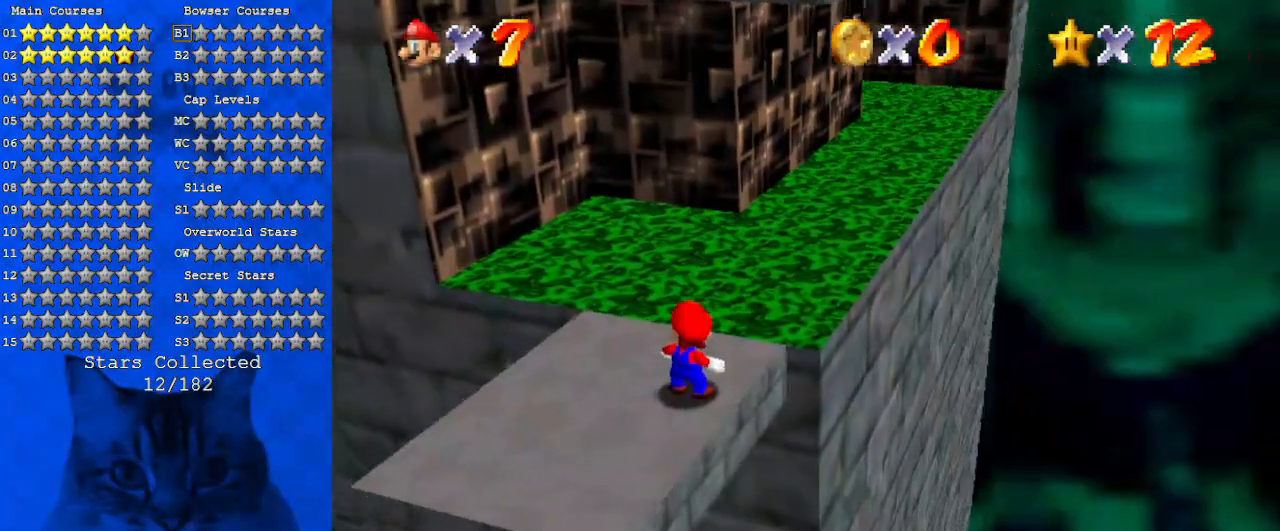
{"keys": [], "events": [[66, "down", "down"], [233, "down", "up"]]}
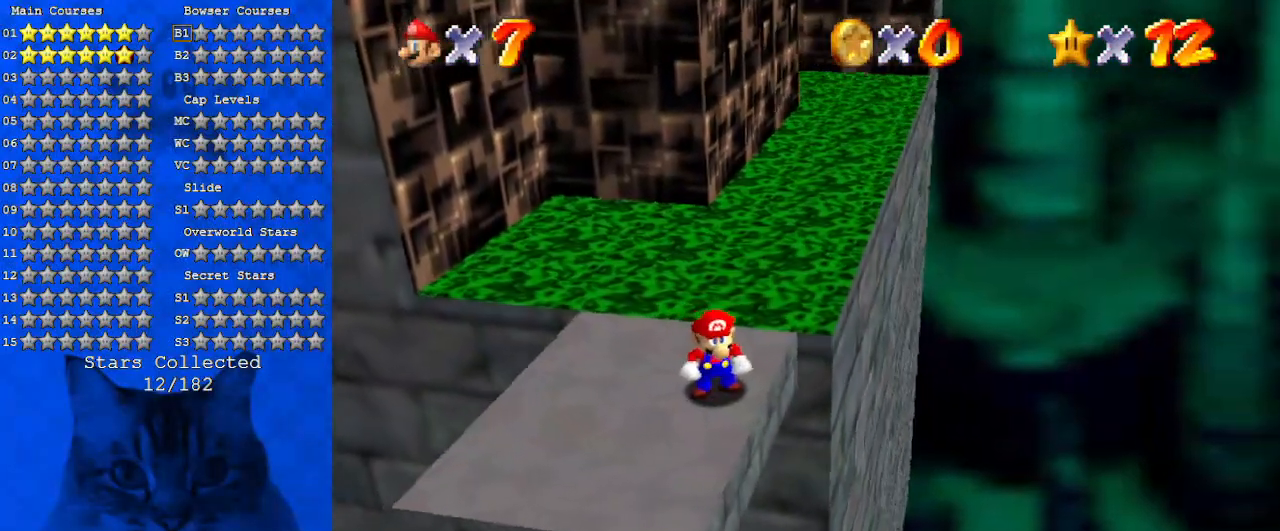
{"keys": ["shift", "up", "y"], "events": [[333, "up", "down"], [466, "y", "down"], [500, "shift", "down"]]}
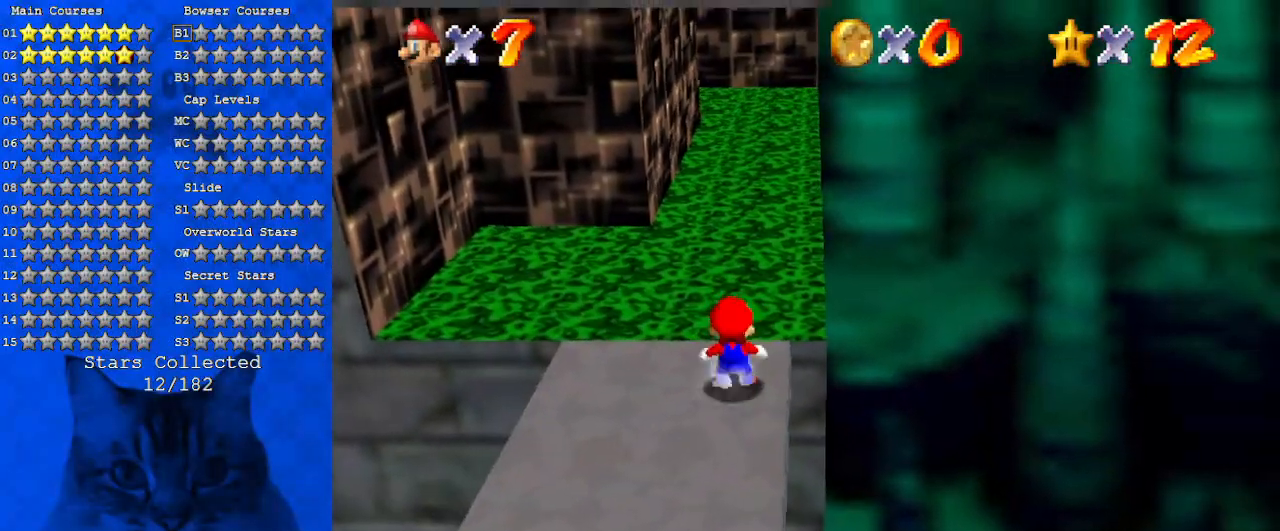
{"keys": ["down"], "events": [[66, "up", "up"], [100, "down", "down"], [100, "right", "down"], [166, "shift", "up"], [300, "right", "up"], [400, "y", "up"]]}
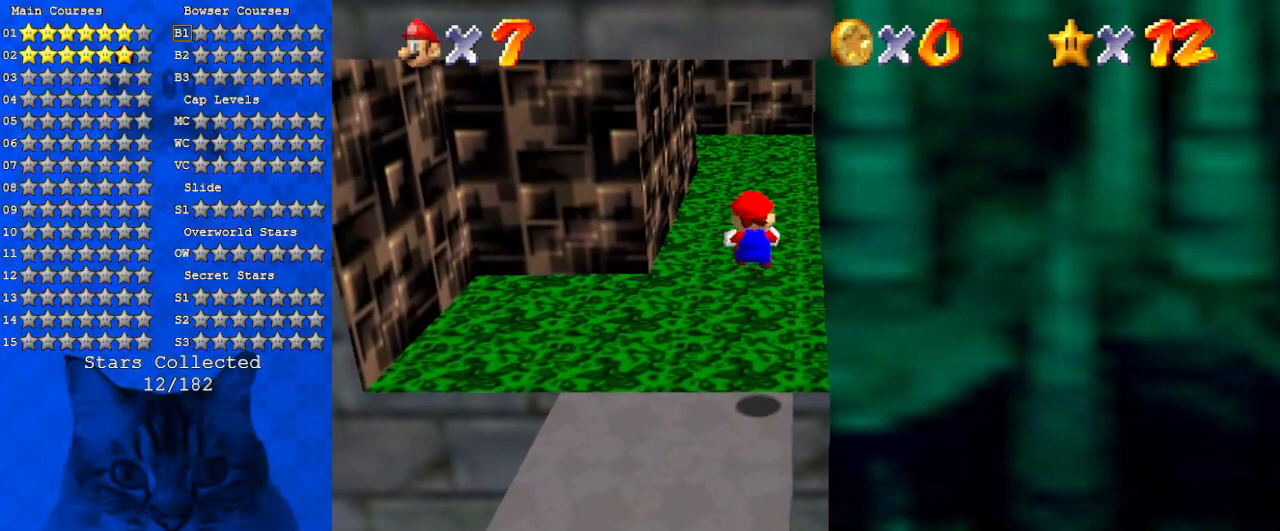
{"keys": [], "events": [[300, "down", "up"], [300, "left", "down"], [466, "left", "up"]]}
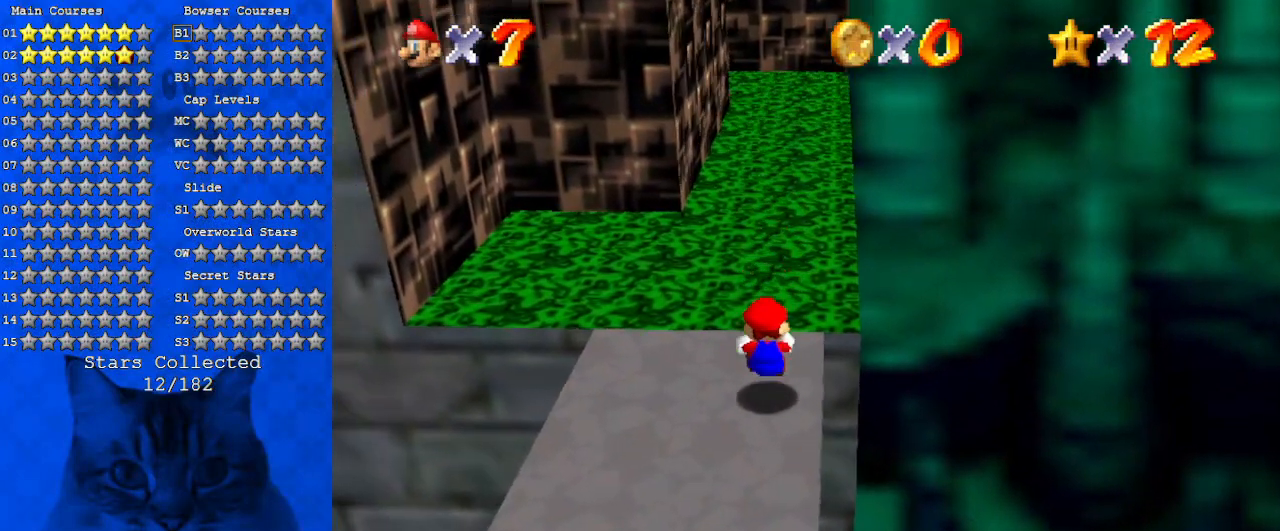
{"keys": ["right", "shift"], "events": [[266, "up", "down"], [366, "up", "up"], [466, "shift", "down"], [500, "right", "down"]]}
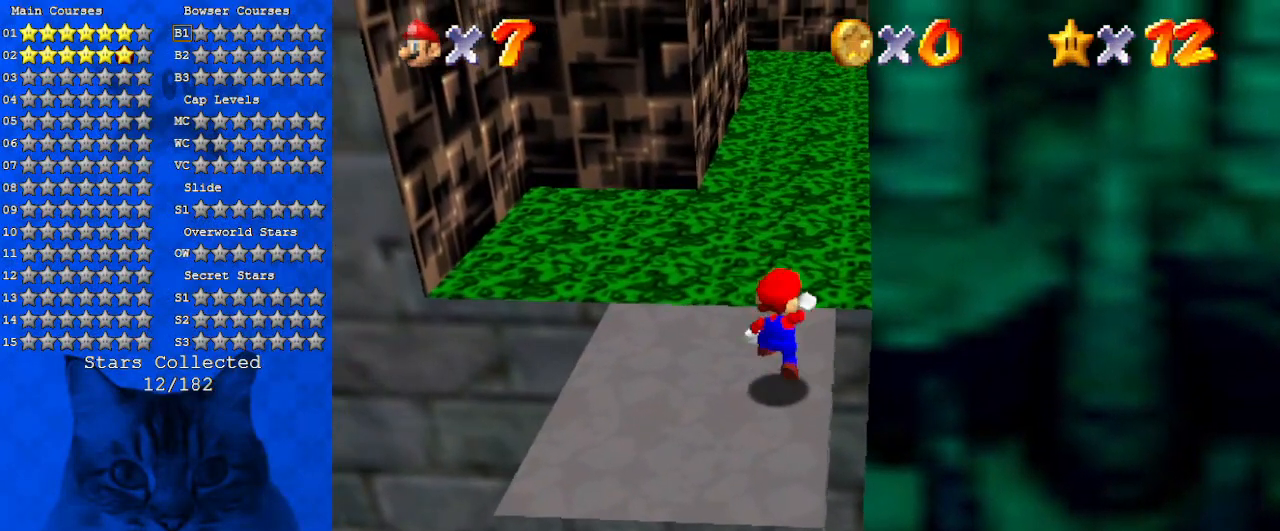
{"keys": ["right", "shift"], "events": []}
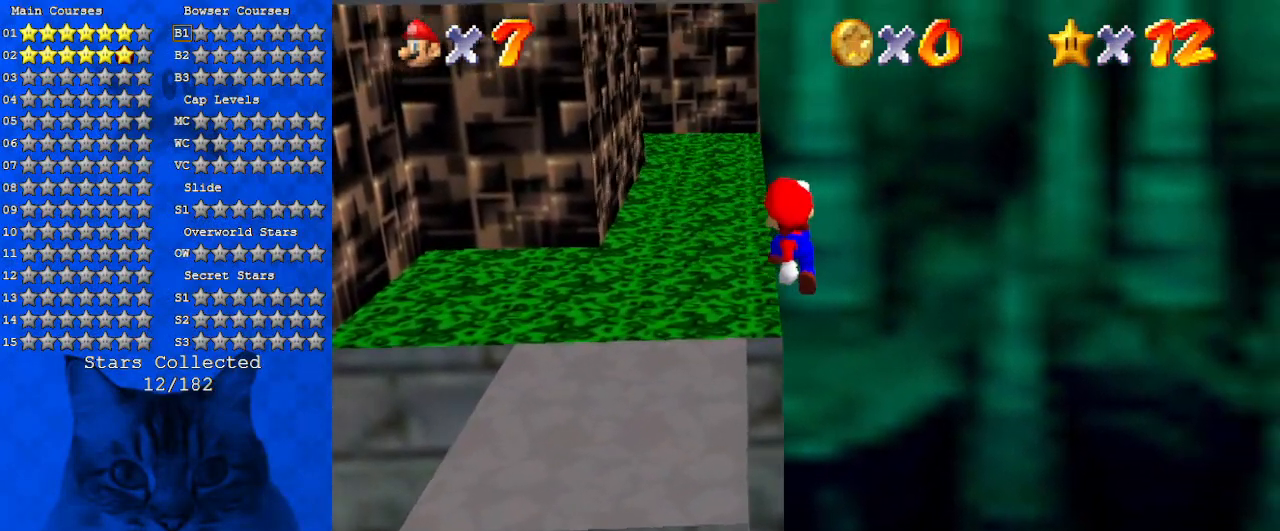
{"keys": ["down", "left"], "events": [[33, "left", "down"], [66, "ctrl", "down"], [66, "right", "up"], [366, "ctrl", "up"], [400, "shift", "up"], [433, "down", "down"]]}
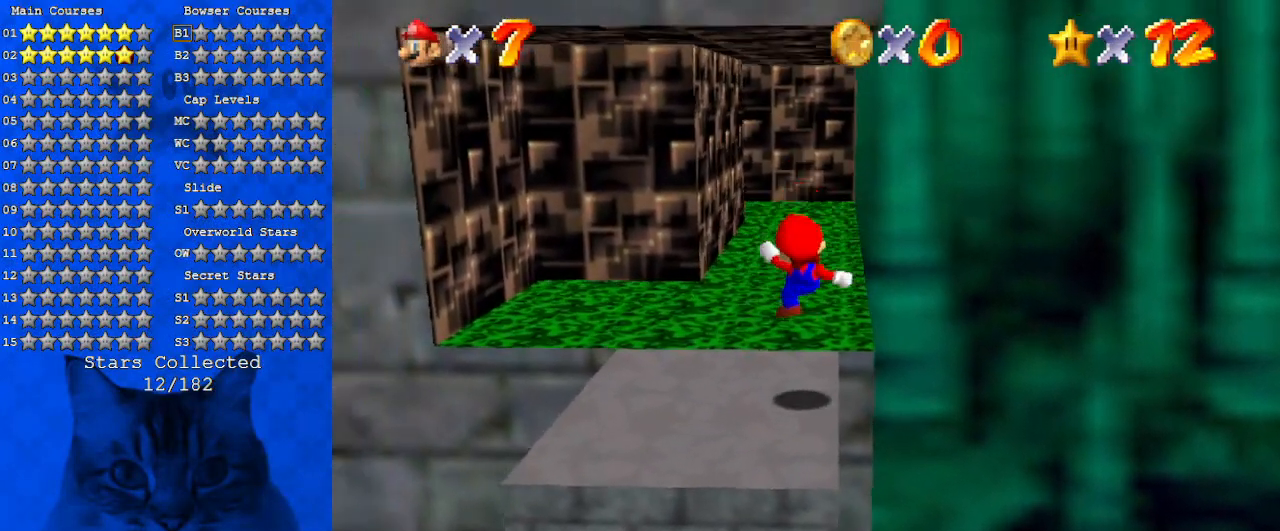
{"keys": ["up"], "events": [[33, "left", "up"], [100, "down", "up"], [266, "right", "down"], [366, "right", "up"], [466, "up", "down"]]}
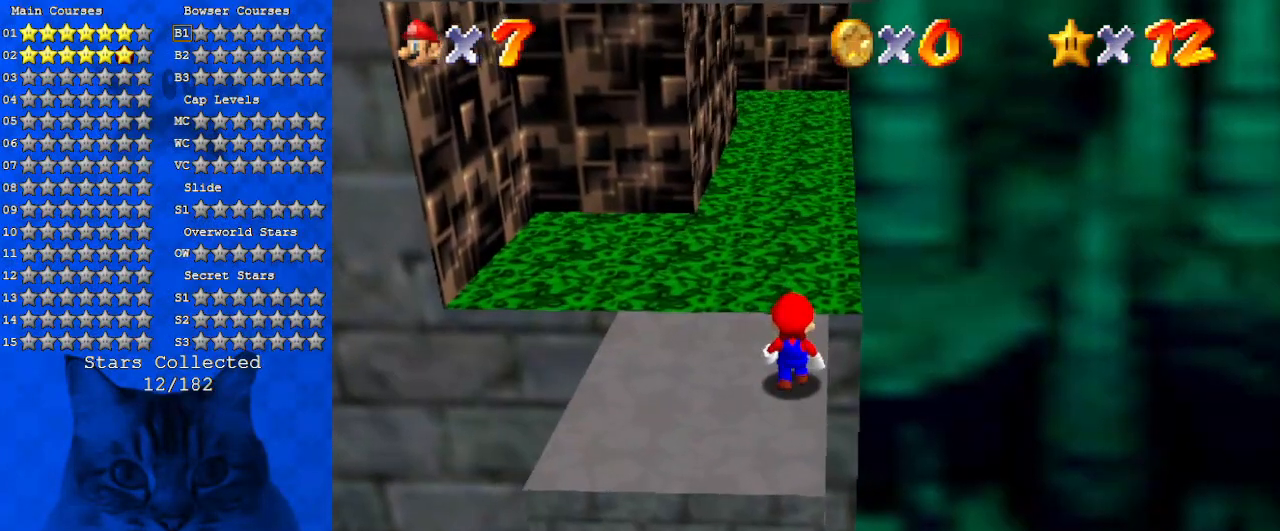
{"keys": ["down"], "events": [[100, "up", "up"], [133, "shift", "down"], [233, "down", "down"], [300, "shift", "up"]]}
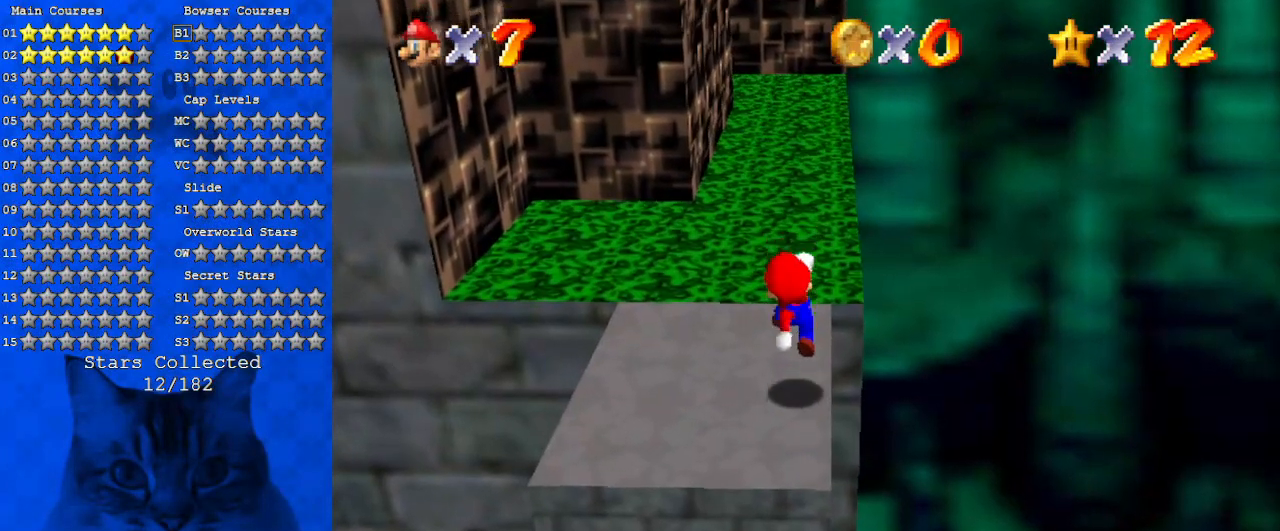
{"keys": [], "events": [[66, "down", "up"], [400, "right", "down"], [433, "right", "up"]]}
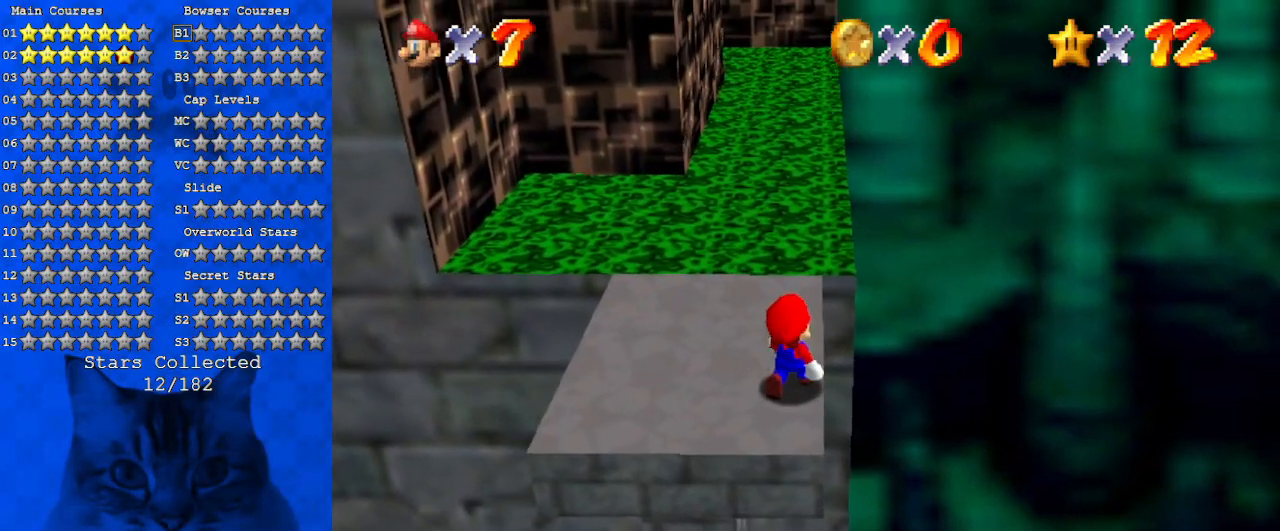
{"keys": ["down", "right"], "events": [[66, "up", "down"], [166, "up", "up"], [300, "ctrl", "down"], [300, "shift", "down"], [400, "ctrl", "up"], [400, "down", "down"], [400, "shift", "up"], [500, "right", "down"]]}
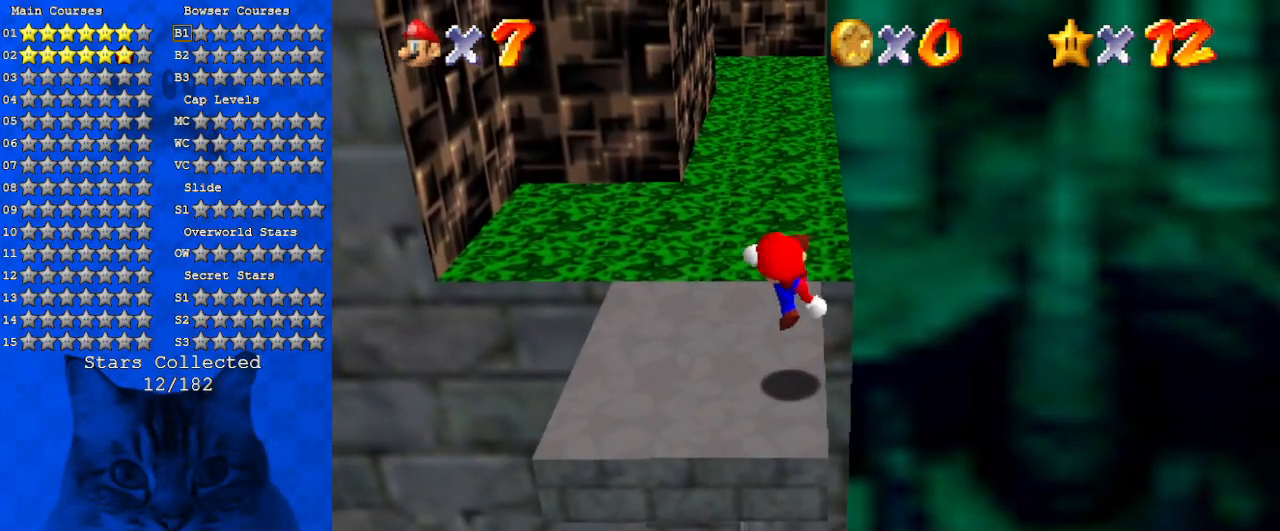
{"keys": ["up", "y"], "events": [[100, "down", "up"], [100, "right", "up"], [333, "ctrl", "down"], [366, "up", "down"], [466, "ctrl", "up"], [500, "y", "down"]]}
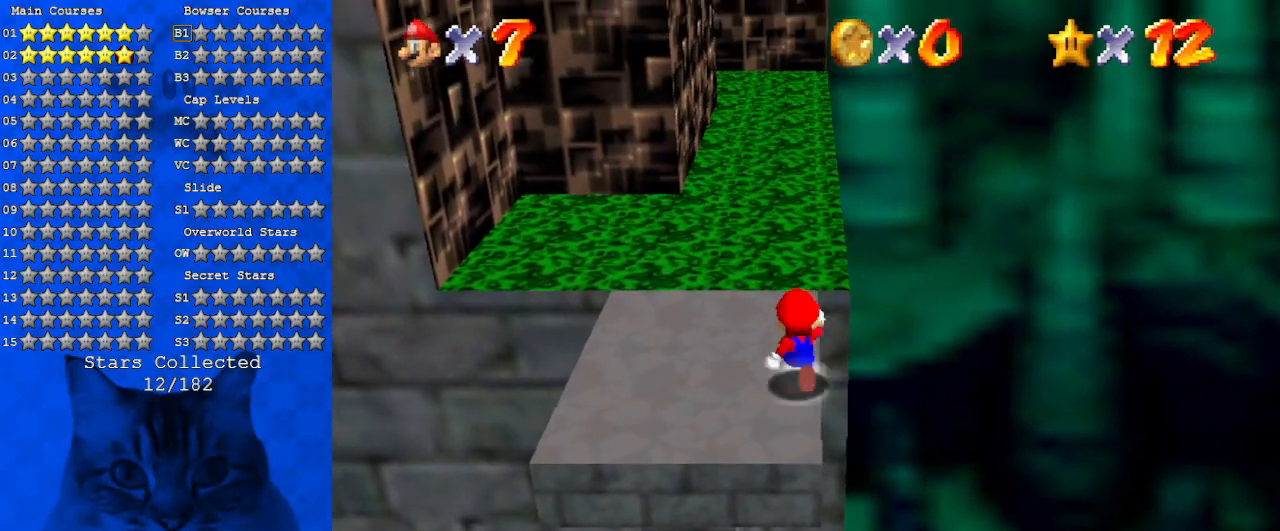
{"keys": ["down", "y"], "events": [[66, "shift", "down"], [100, "down", "down"], [100, "up", "up"], [233, "shift", "up"]]}
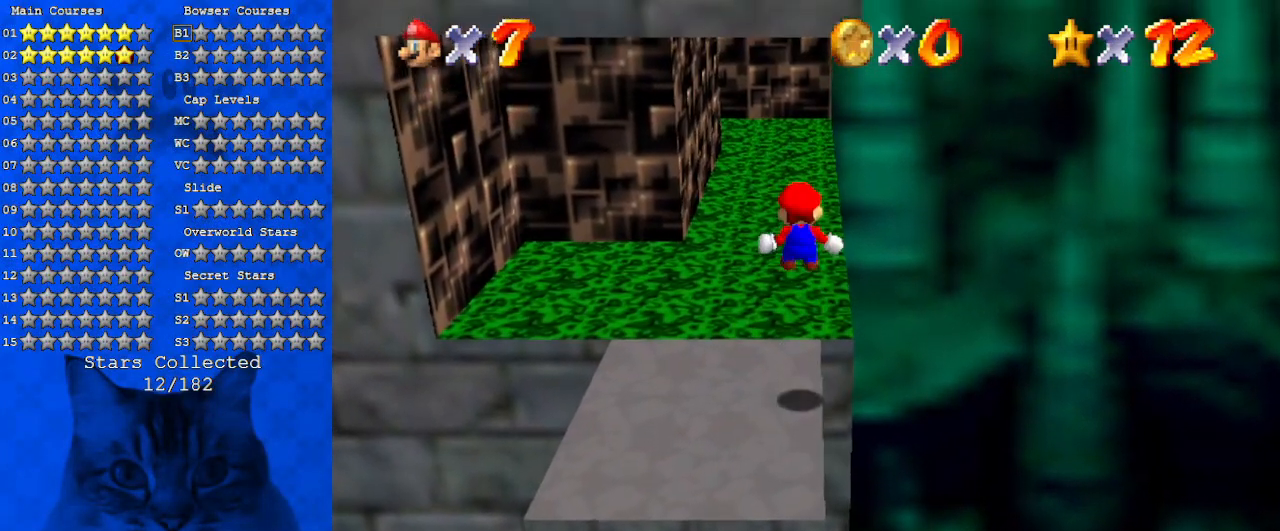
{"keys": ["down", "y"], "events": [[33, "down", "up"], [200, "down", "down"]]}
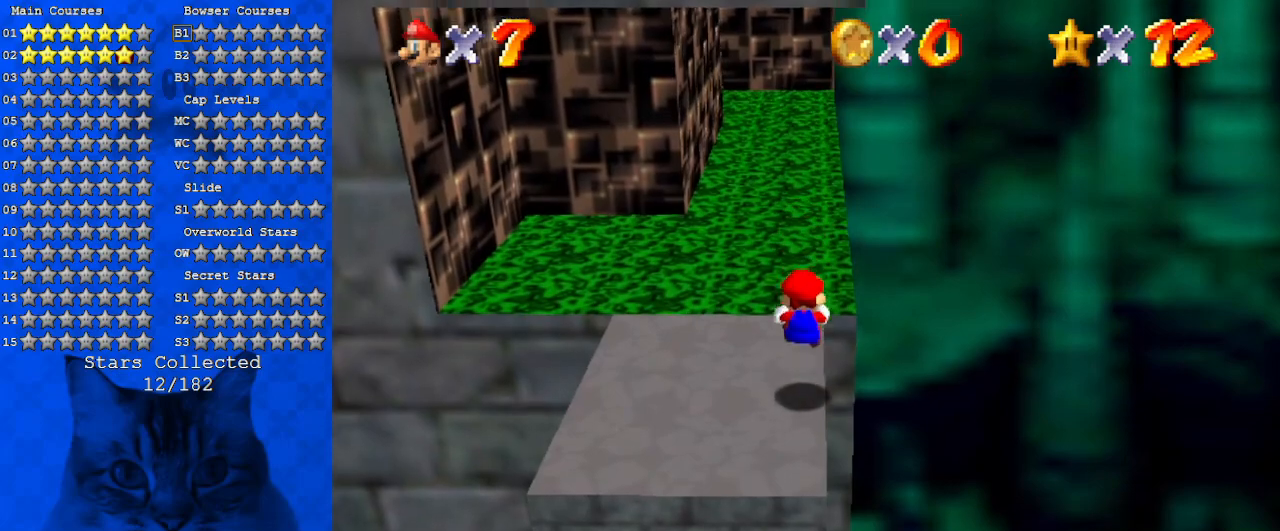
{"keys": ["up", "y"], "events": [[133, "down", "up"], [166, "shift", "down"], [233, "right", "down"], [233, "up", "down"], [266, "right", "up"], [333, "shift", "up"]]}
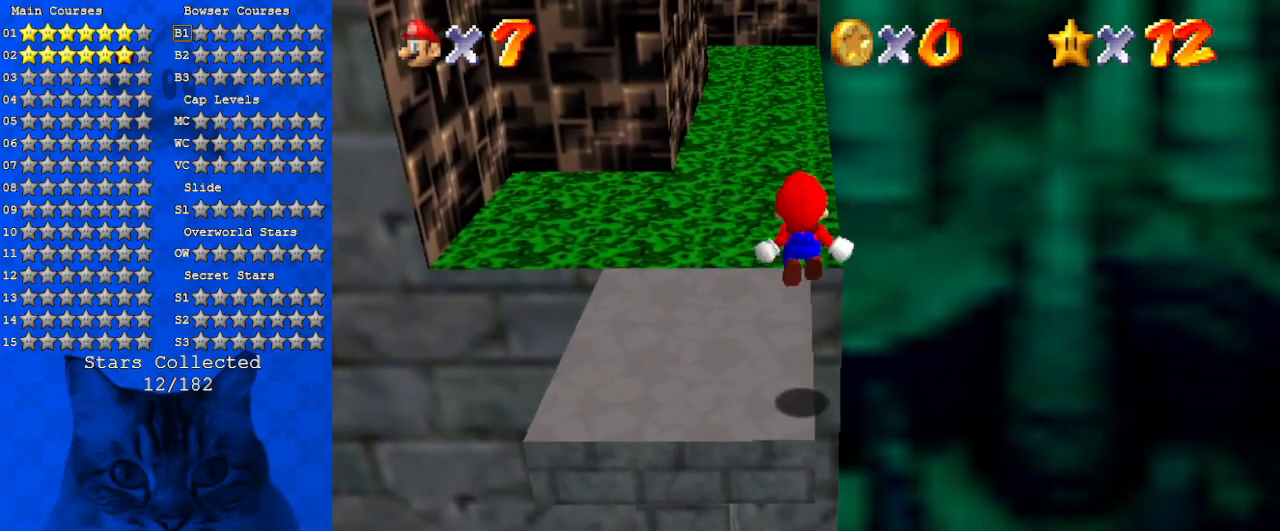
{"keys": ["up", "y"], "events": []}
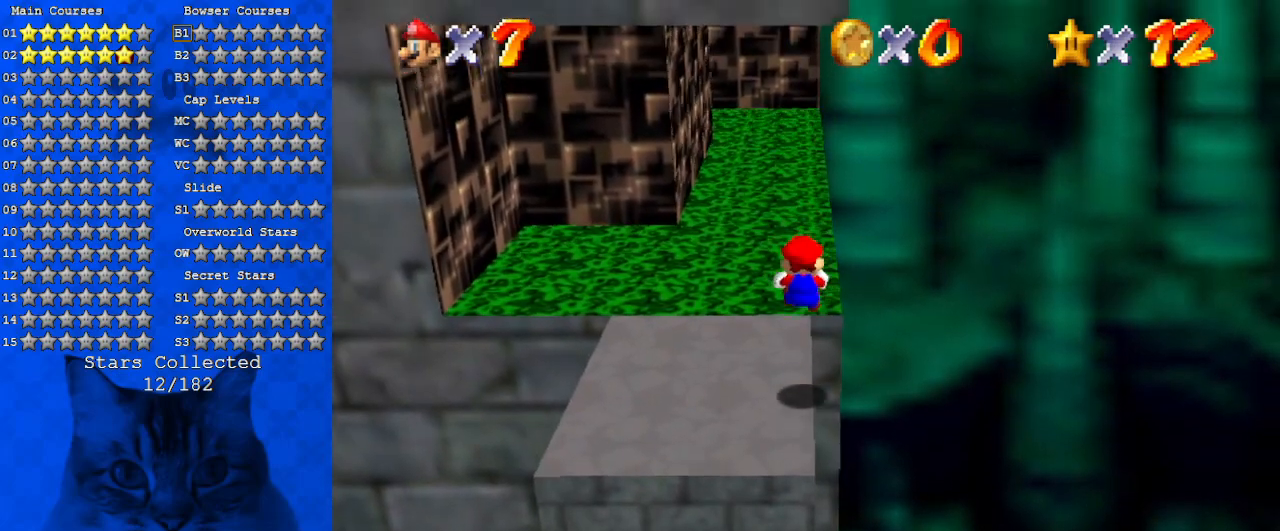
{"keys": ["right", "shift", "up", "y"], "events": [[266, "shift", "down"], [333, "right", "down"]]}
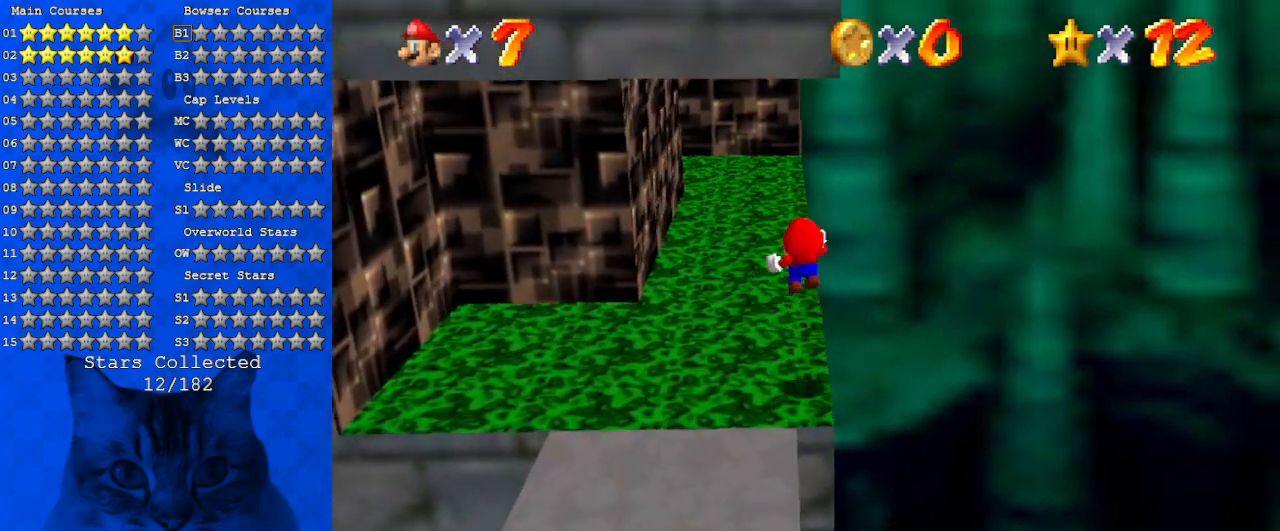
{"keys": ["shift", "up", "y"], "events": [[400, "right", "up"]]}
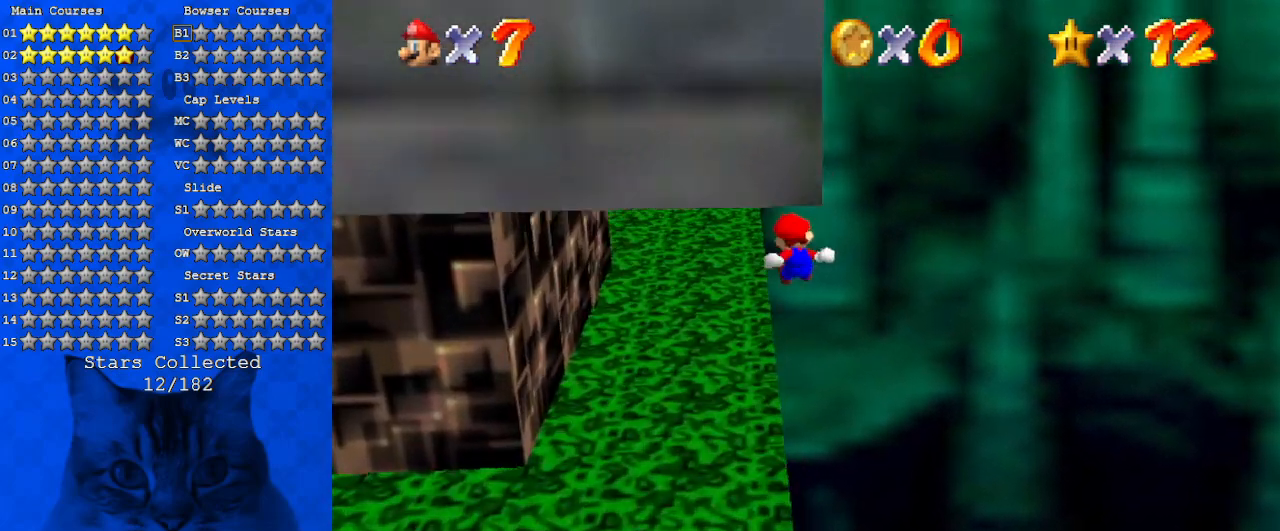
{"keys": ["left"], "events": [[266, "left", "down"], [333, "shift", "up"], [366, "y", "up"], [433, "up", "up"]]}
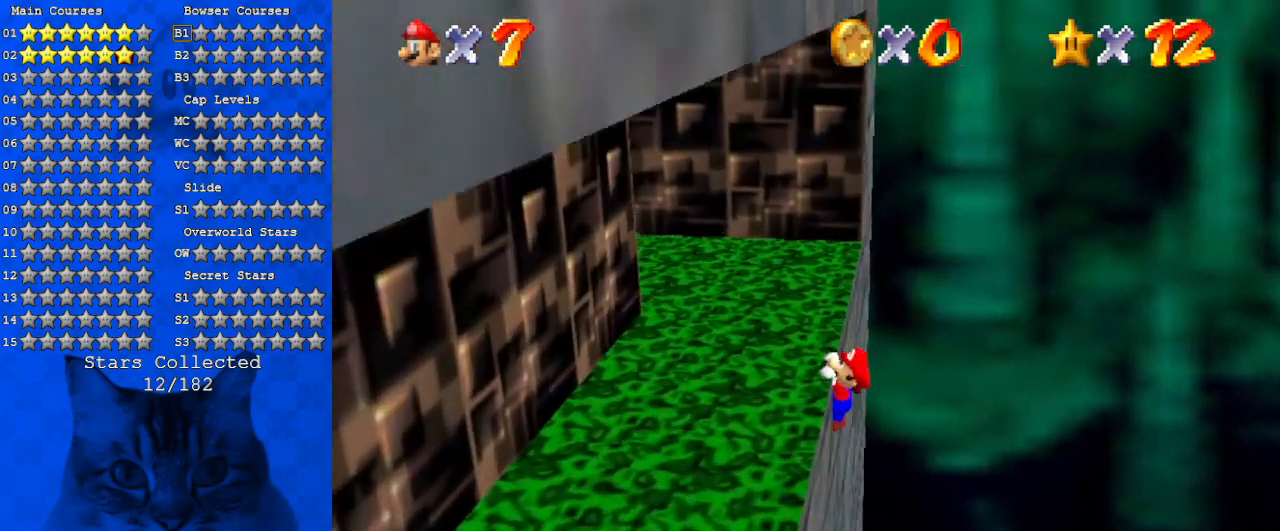
{"keys": ["d"], "events": [[66, "d", "down"], [66, "left", "up"], [200, "d", "up"], [233, "d", "down"], [400, "d", "up"], [466, "d", "down"]]}
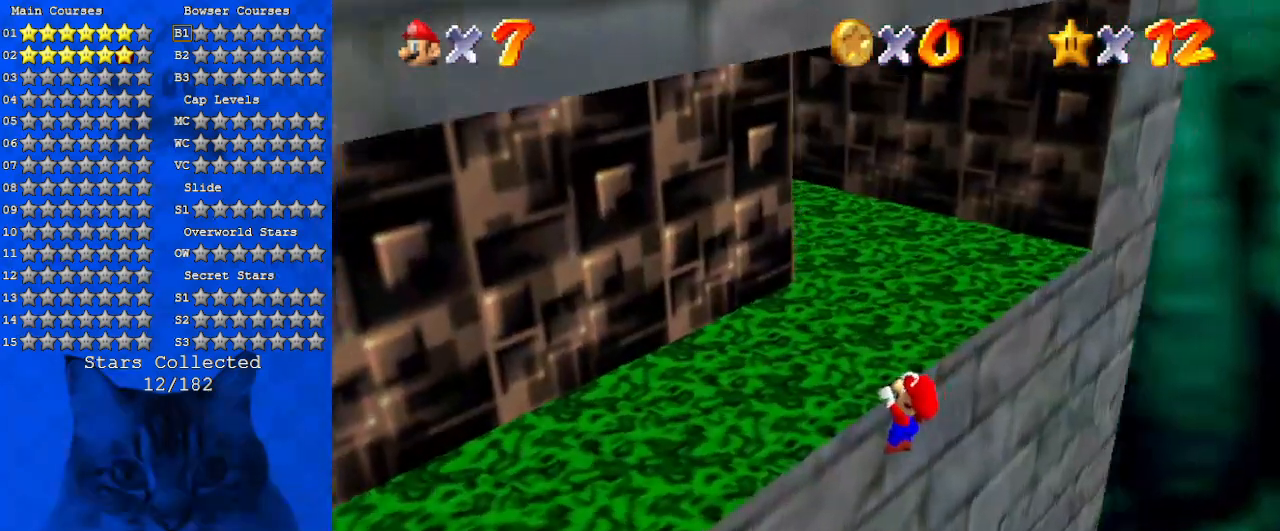
{"keys": ["a"], "events": [[133, "d", "up"], [500, "a", "down"]]}
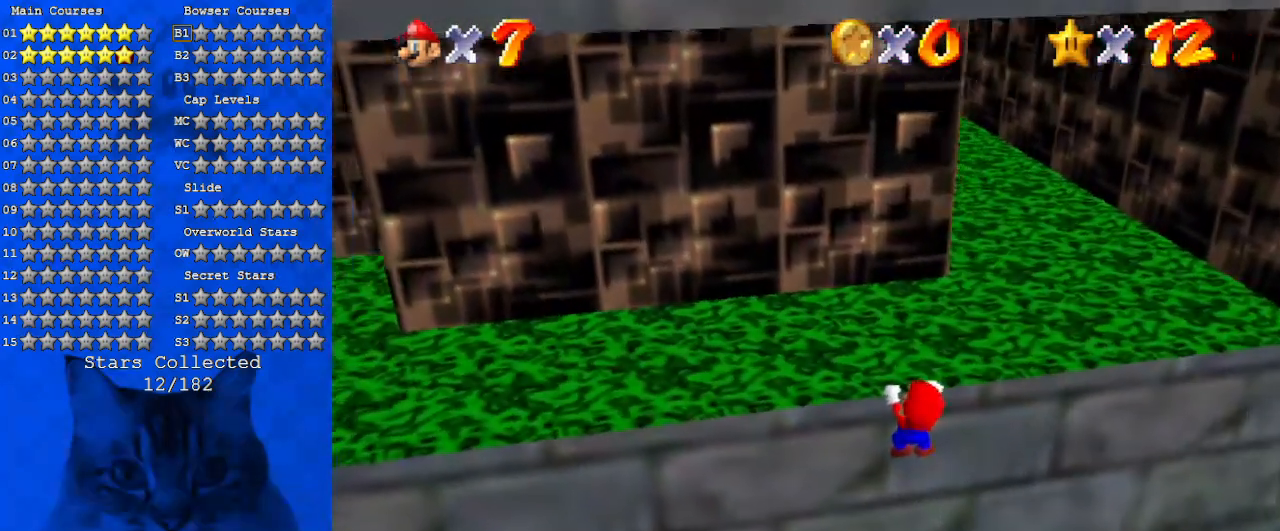
{"keys": [], "events": [[100, "a", "up"], [166, "a", "down"], [300, "a", "up"]]}
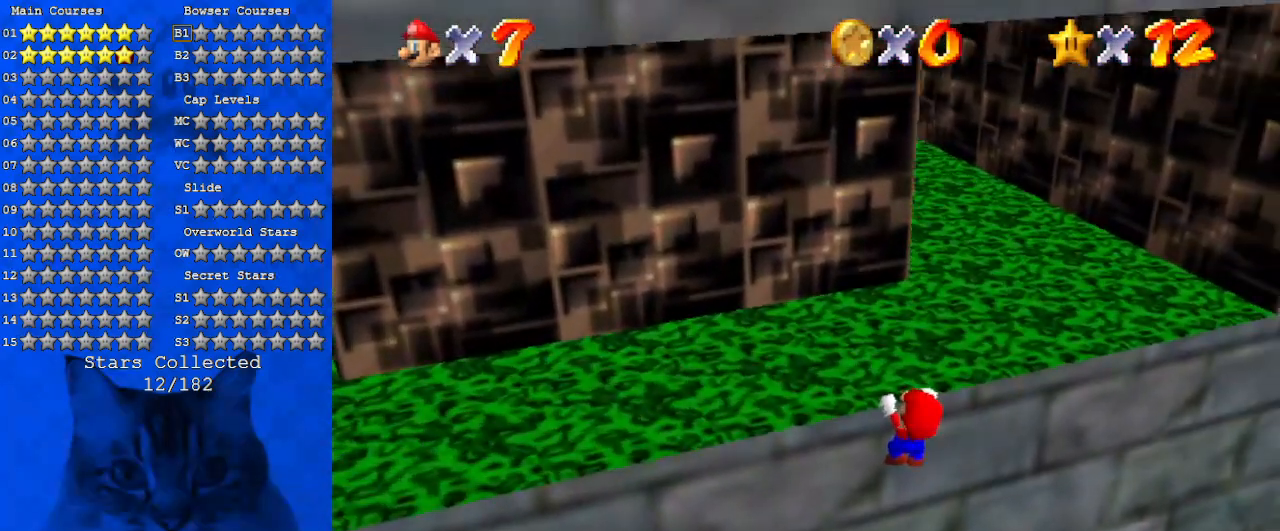
{"keys": ["d"], "events": [[33, "d", "down"], [200, "d", "up"], [266, "d", "down"], [433, "d", "up"], [500, "d", "down"]]}
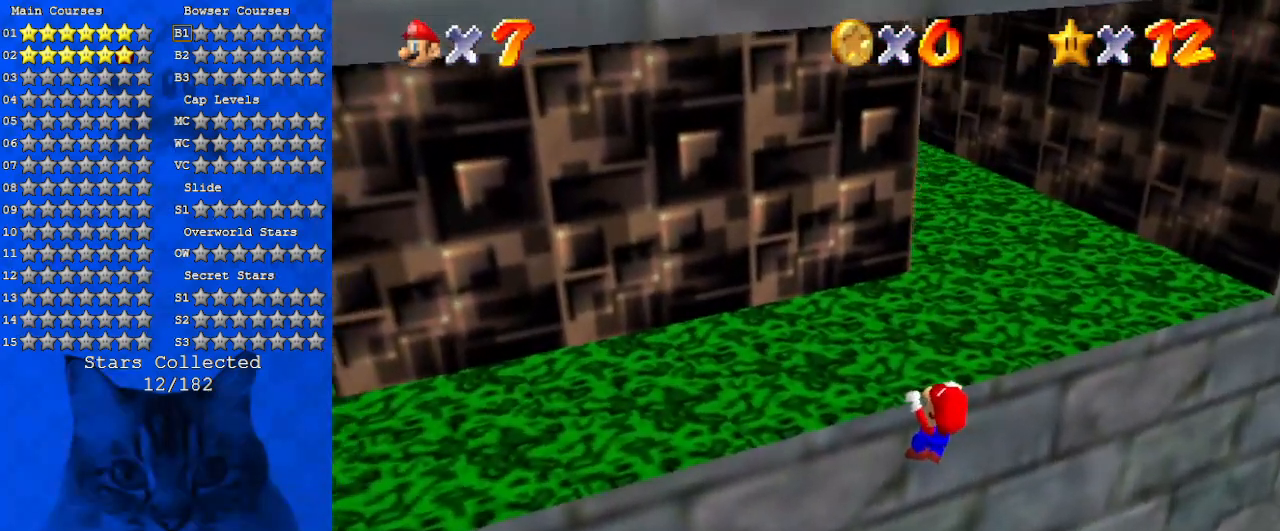
{"keys": [], "events": [[166, "d", "up"]]}